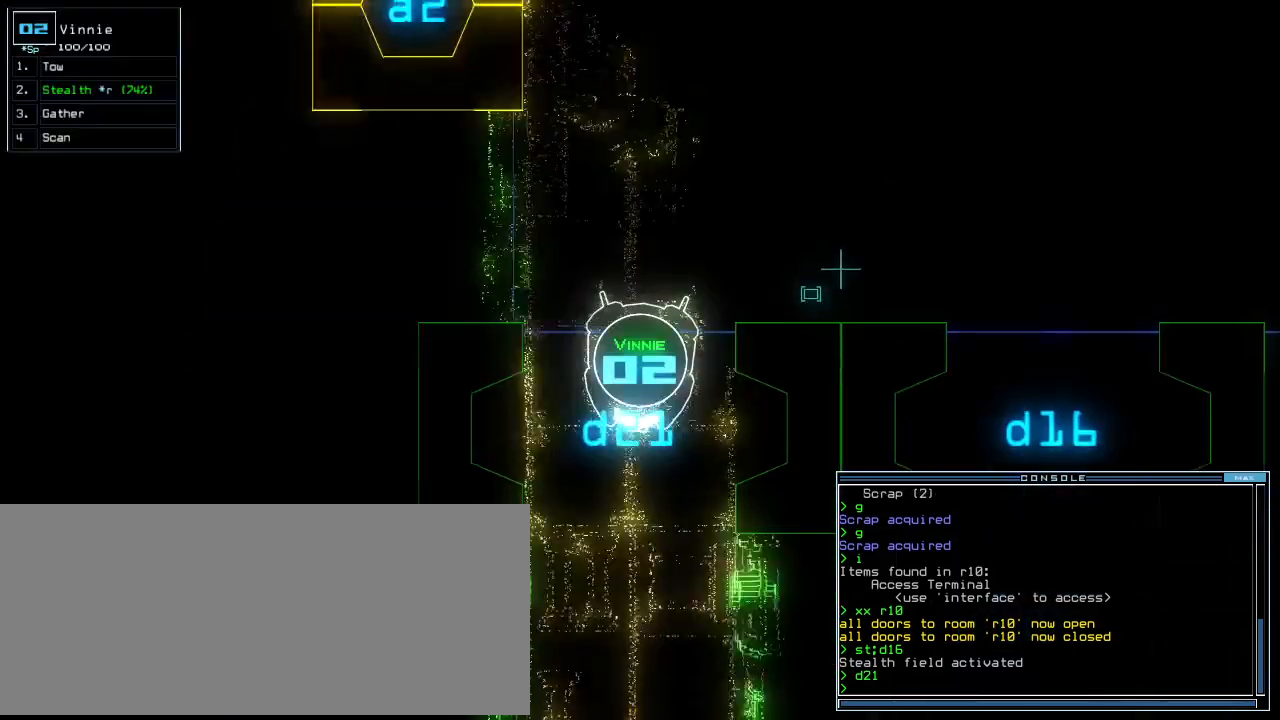
Gameplay with keyboard; each line is a JSON object with the keys held at the frame after it. "events" lists presses ("down") and releases ("up") of ".", "0", "1", "2", "3", "4", "5", "6", "7", "8", "9", "a", "b", "backspace", "c", "caps_lock", "comma", "ctrl_l", "ctrl_r", "d", "down", "e", "equals", "escape", "f", "f8", "g", "h", "i", "j", "k", "l", "left", "m", "minus", "n", "o", "p", "q", "quote", "r", "return", "right", "s", "semicolon", "shift_l", "shift_r", "space", "t", "tab", "tilde", "u", "up", "v", "w", "x", "y" and "z" between this image and that frame as [ms after this image, input, new state], when the widget could be followed in between. No other keys are recorded. Mouse input is not recorded. Not read: other_keys.
{"keys": ["up"], "events": [[20, "space", "up"], [100, "left", "down"], [180, "left", "up"], [340, "right", "down"], [400, "right", "up"]]}
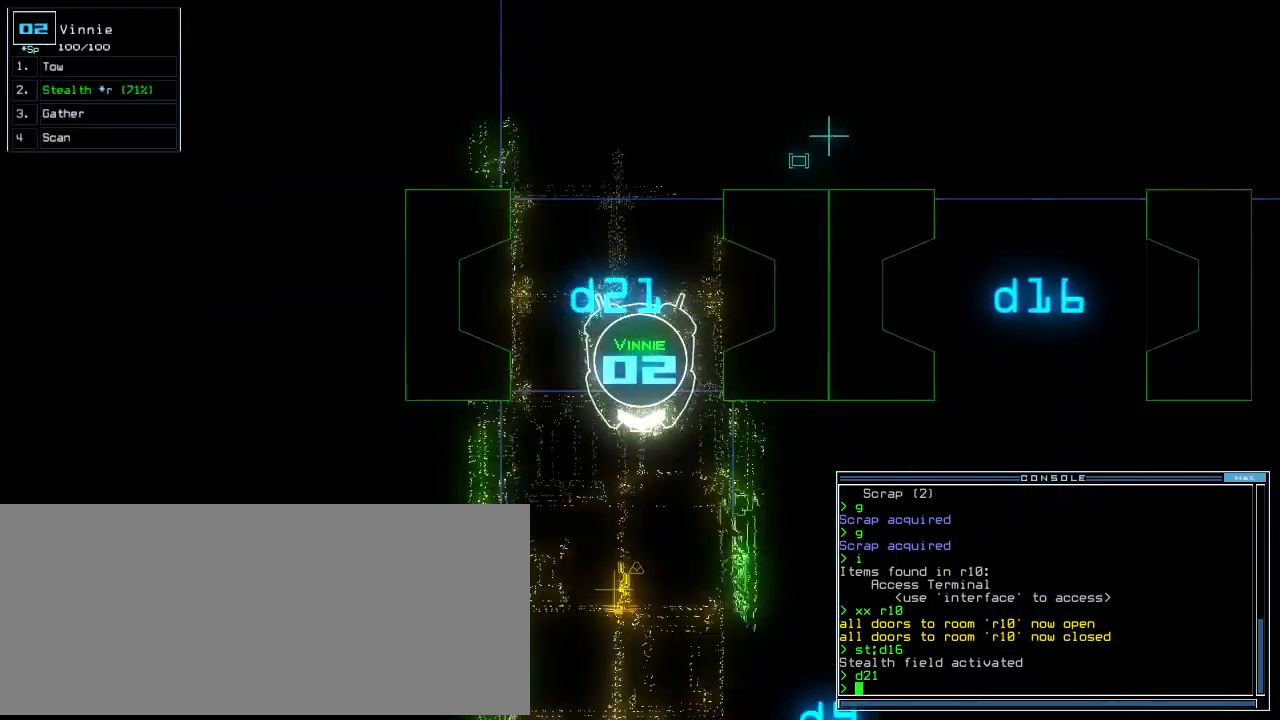
{"keys": ["up"], "events": []}
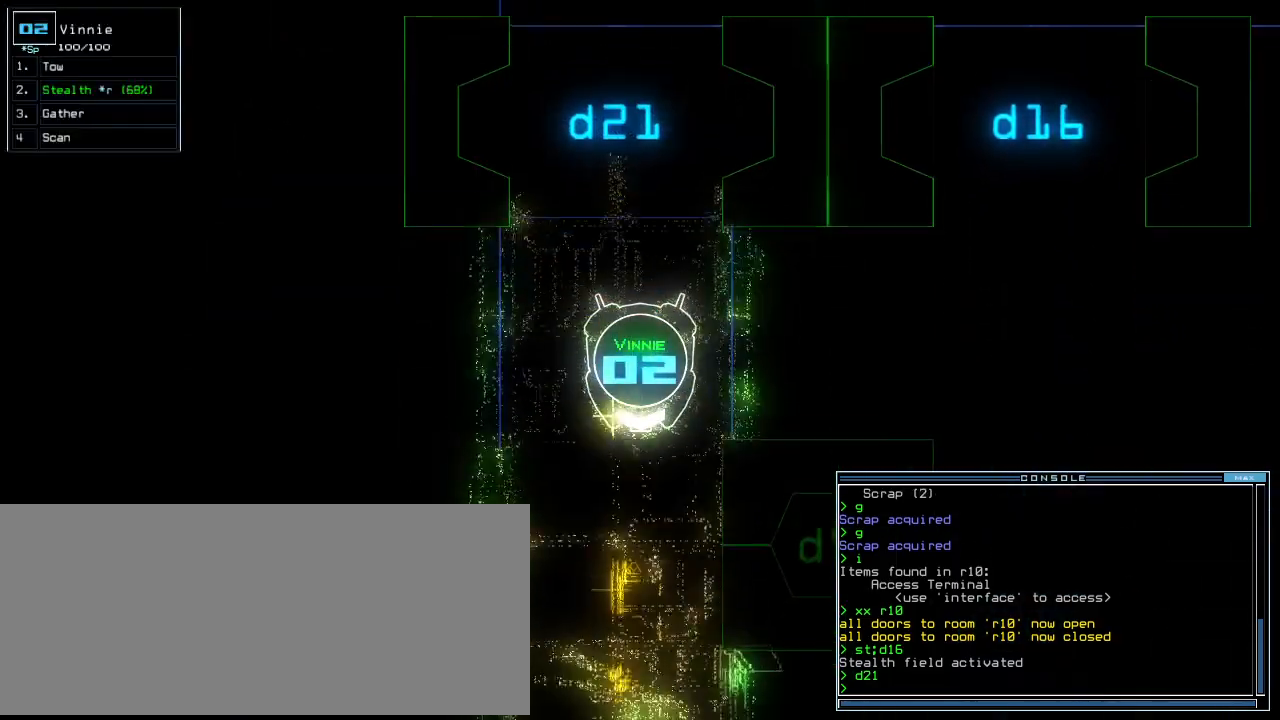
{"keys": ["up"], "events": []}
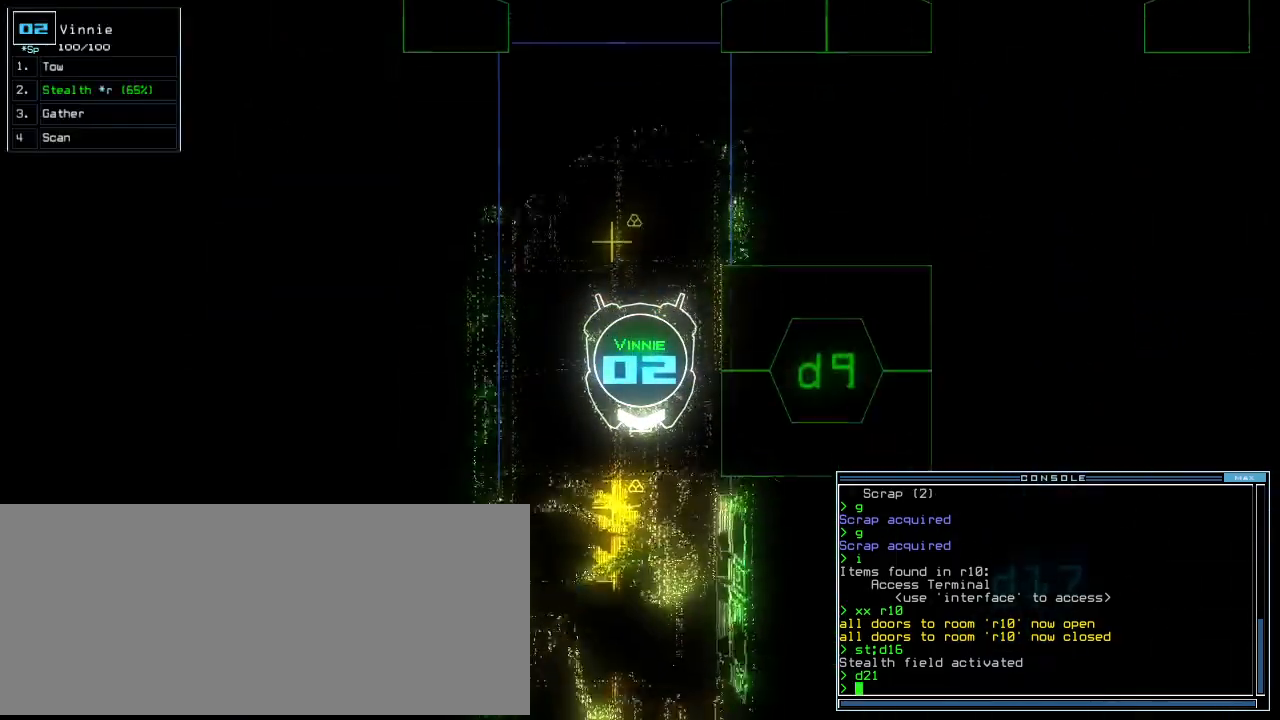
{"keys": ["up"], "events": []}
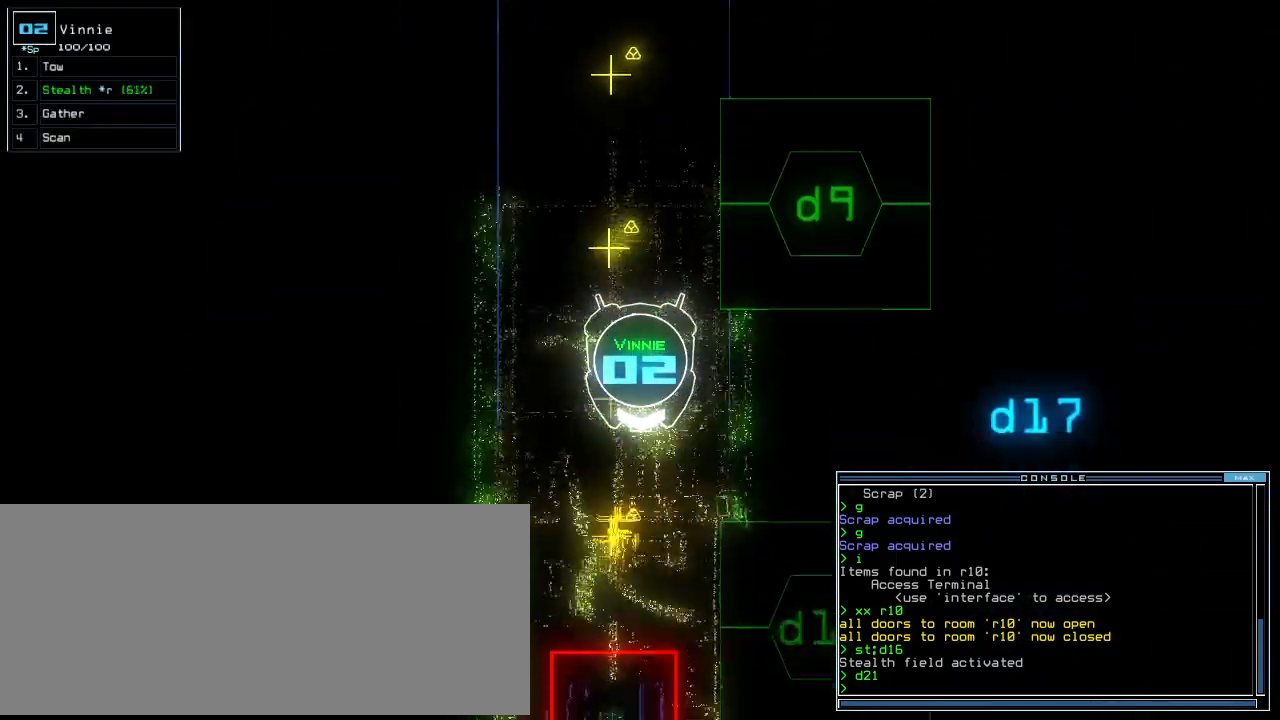
{"keys": ["down"], "events": [[200, "up", "up"], [280, "down", "down"]]}
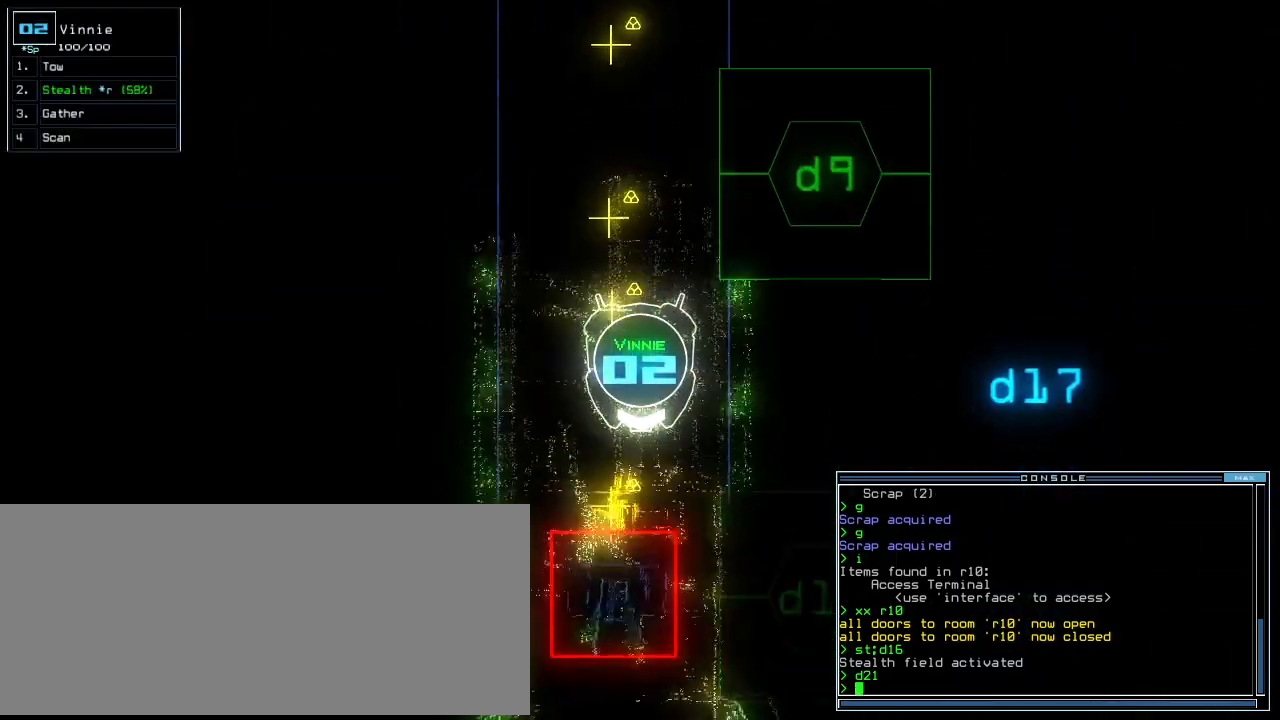
{"keys": ["down"], "events": []}
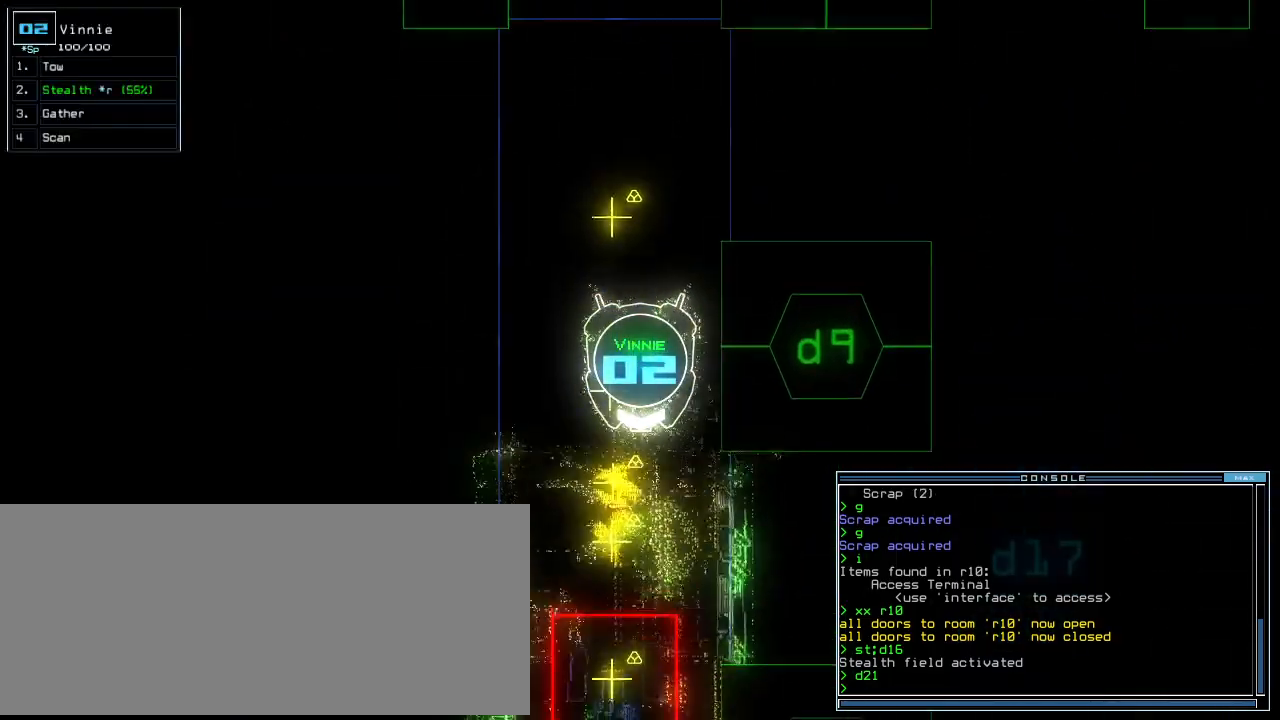
{"keys": ["down", "t"], "events": [[380, "s", "down"], [460, "t", "down"], [480, "s", "up"]]}
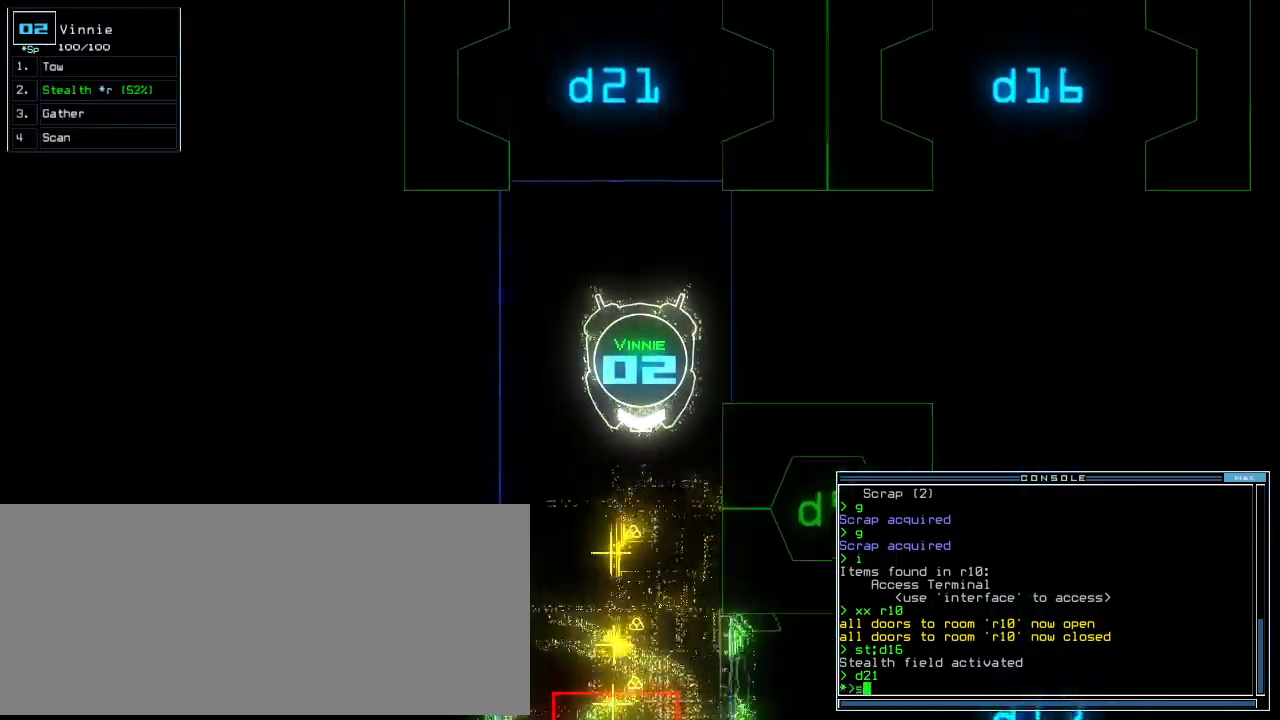
{"keys": ["down"], "events": [[40, "a", "down"], [80, "t", "up"], [120, "return", "down"], [160, "a", "up"], [260, "return", "up"]]}
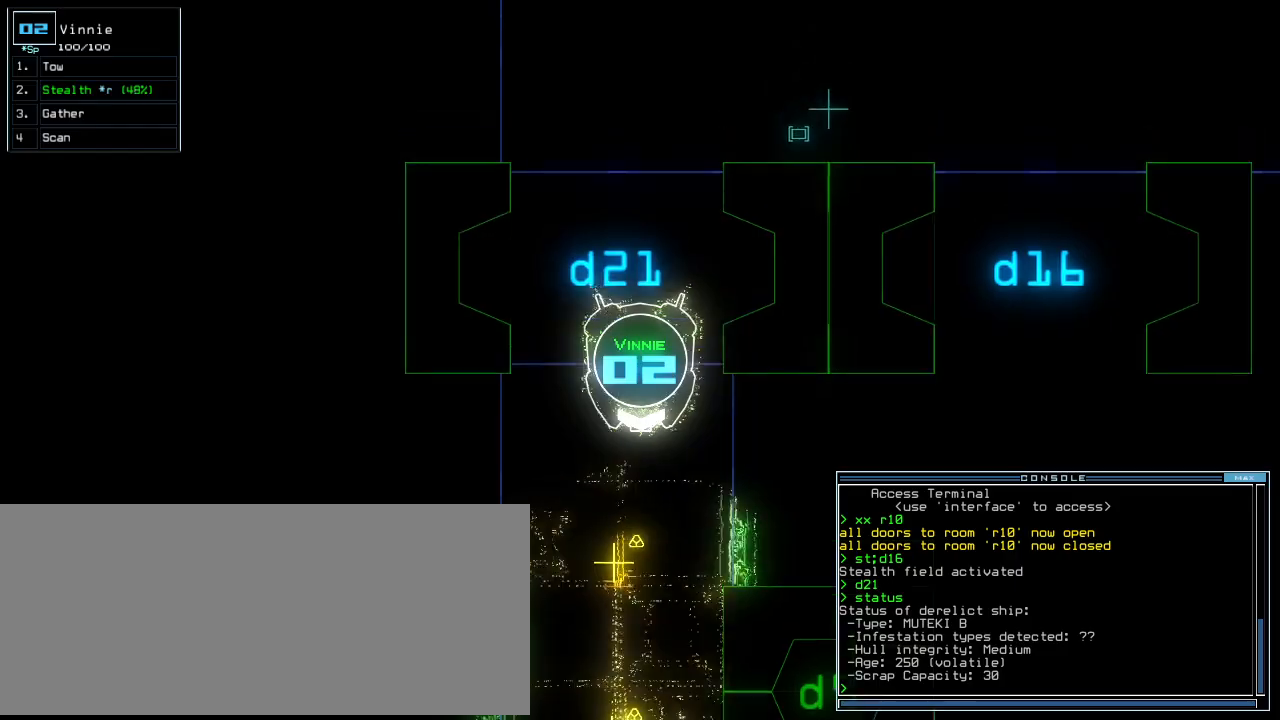
{"keys": ["down"], "events": []}
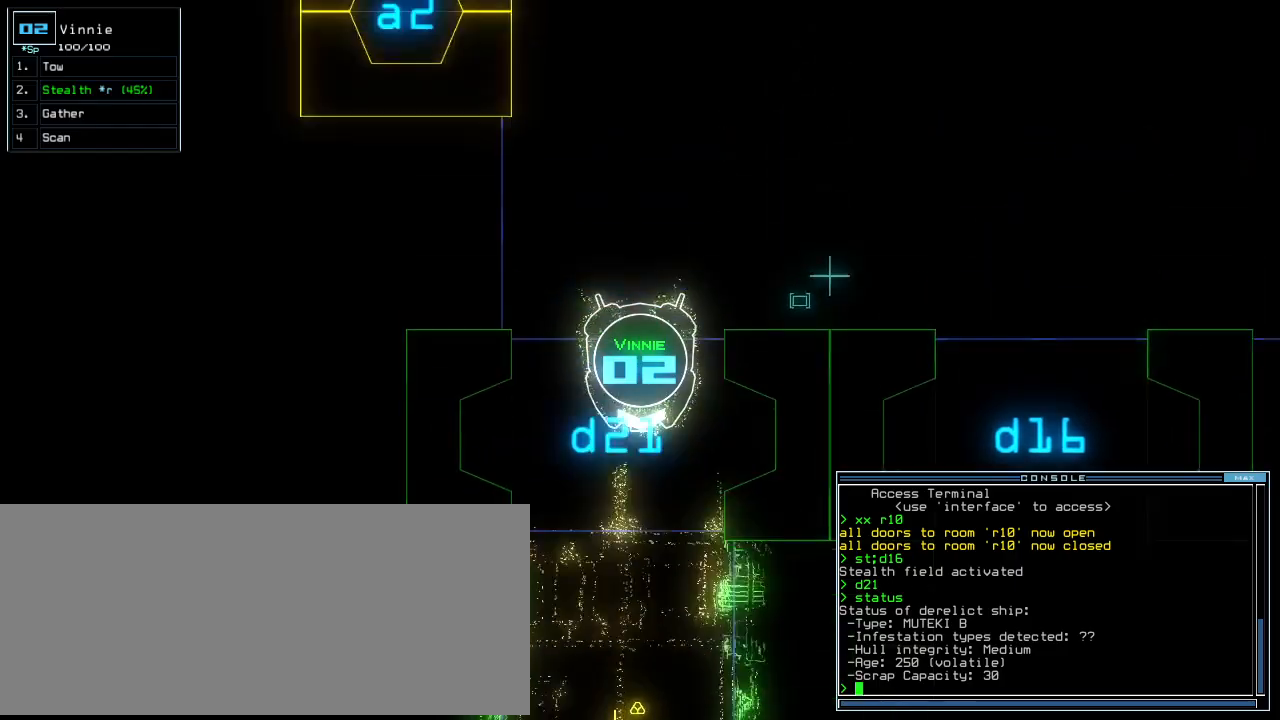
{"keys": ["down"], "events": [[160, "right", "down"], [300, "right", "up"]]}
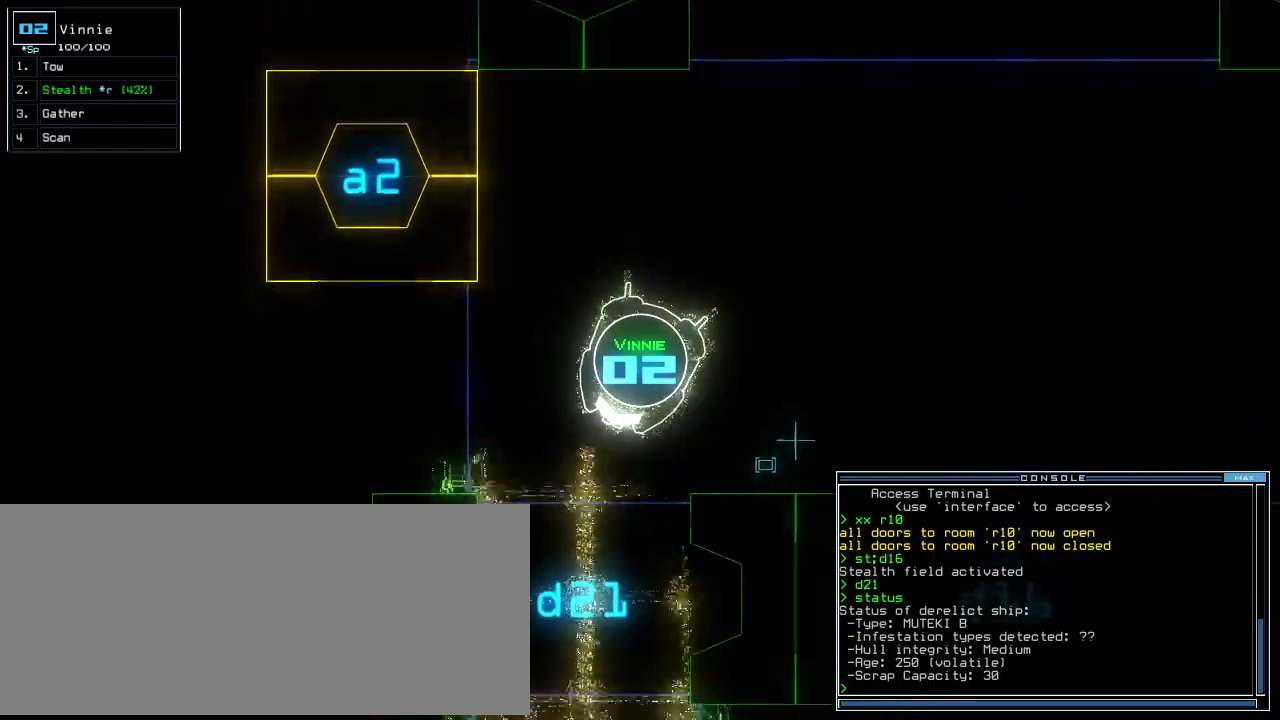
{"keys": ["down", "right"], "events": [[60, "right", "down"]]}